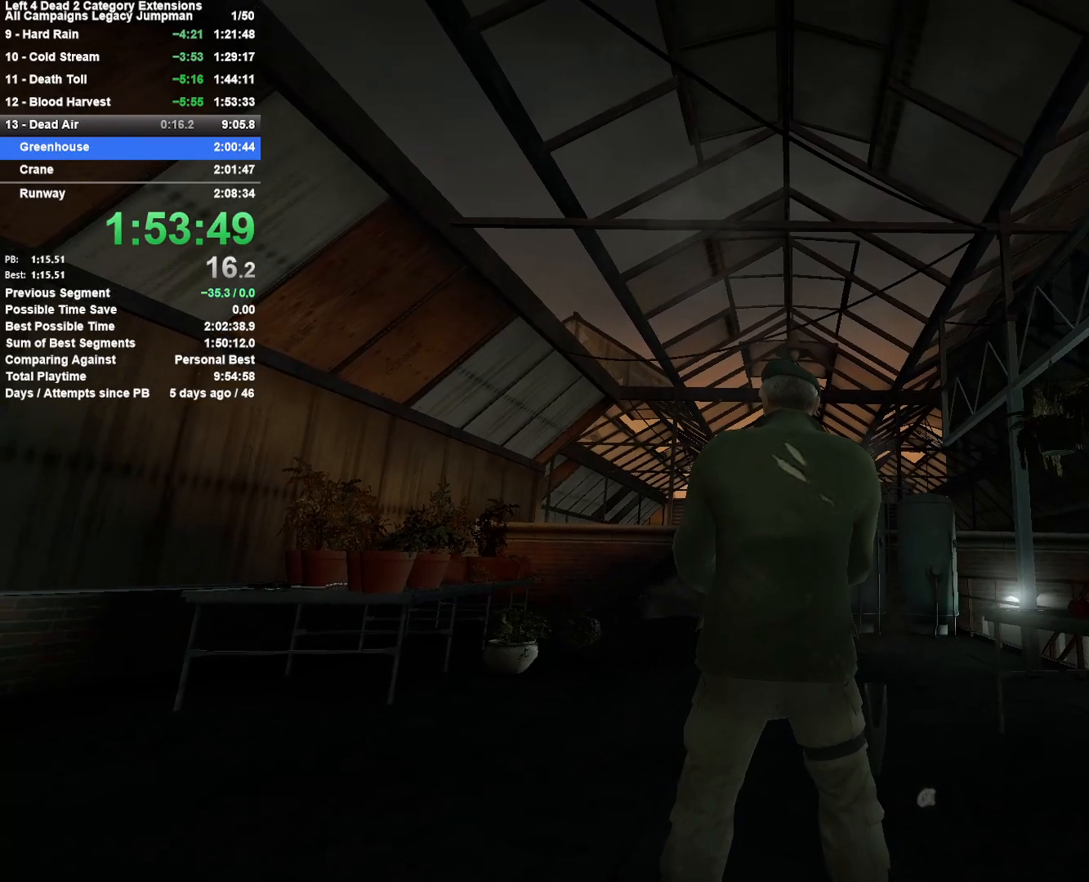
Gameplay with keyboard and mouse; each line is a JSON object with the keys and mouse buttons held at the frame after it. "events" lists presses ("down") and releases ("up") of "1", "2", "3", "4", "5", "a", "alt", "c", "ctrl", "d", "e", "f", "q", "r", "s", "shift", "space", "tab", "v", "w", "x", "z", "mouse_left", "mouse_middle", "mouse_right", "mouse_mb4", "mouse_mb5", "mouse_wheel_up" and "mouse_wheel_down" between this image and that frame as [ms after this image, input, new state], when the widget could be followed in between. "mouse_left", "mouse_middle", "mouse_right", "mouse_mb4", "mouse_mb5", "mouse_wheel_up", "mouse_wheel_down" = the "left", "middle", "right", "mb4", "mb5", "wheel_up", "wheel_down" buttons of the "mouse" list. No other keys are recorded. Mouse movement is not recorded.
{"keys": ["w"], "mouse": [], "events": [[83, "d", "down"], [233, "w", "down"], [367, "d", "up"]]}
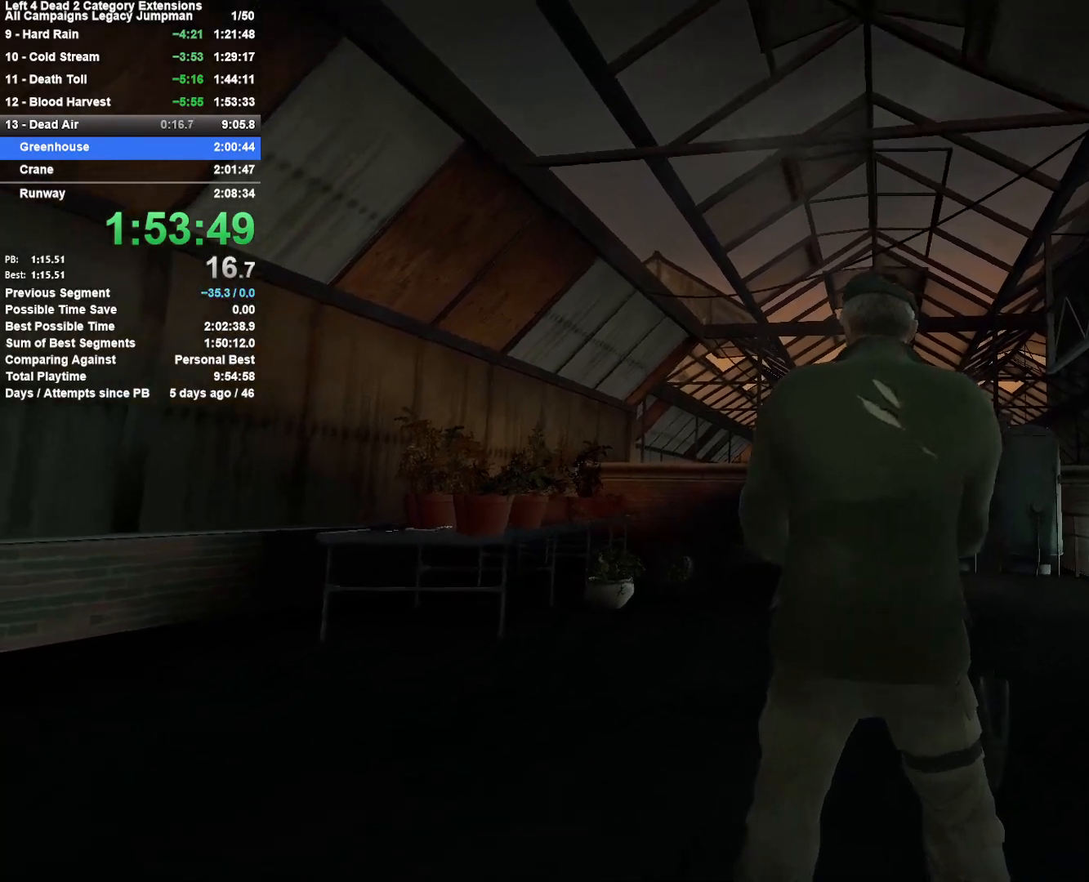
{"keys": [], "mouse": [], "events": [[150, "w", "up"]]}
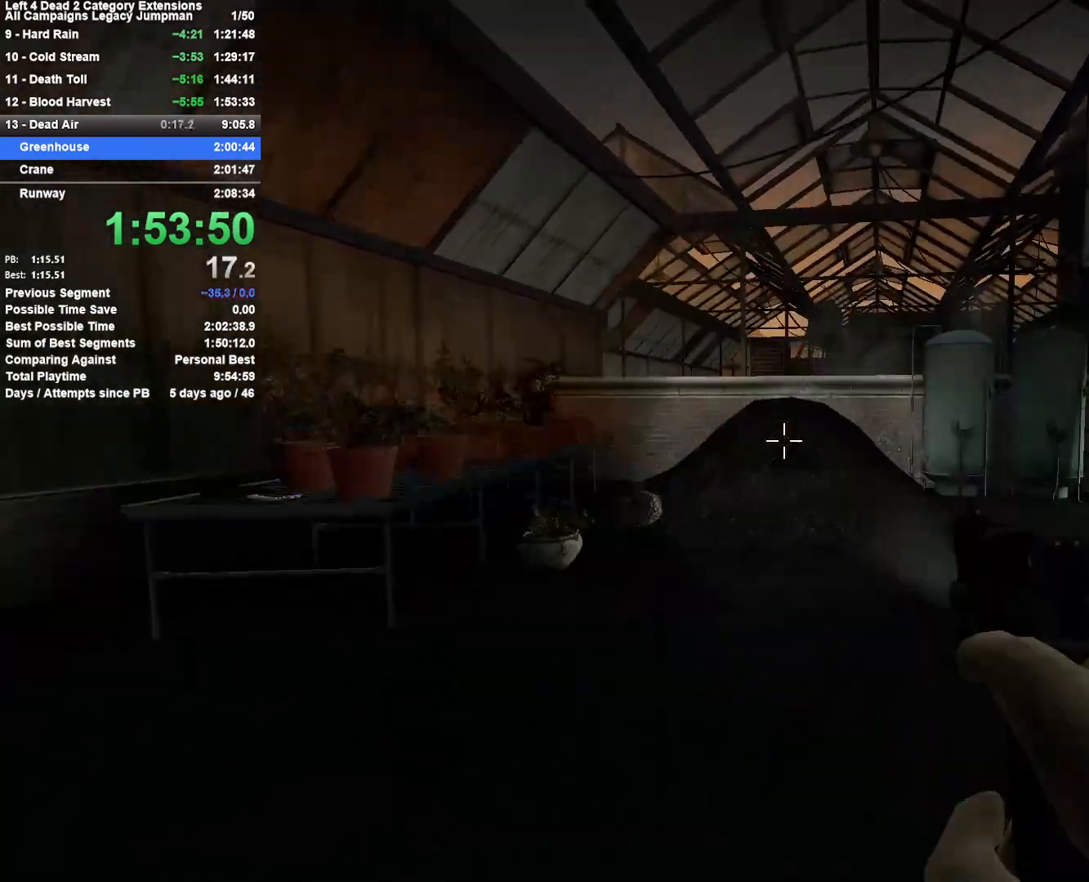
{"keys": ["w"], "mouse": [], "events": [[33, "a", "down"], [217, "a", "up"], [250, "d", "down"], [350, "w", "down"], [400, "d", "up"]]}
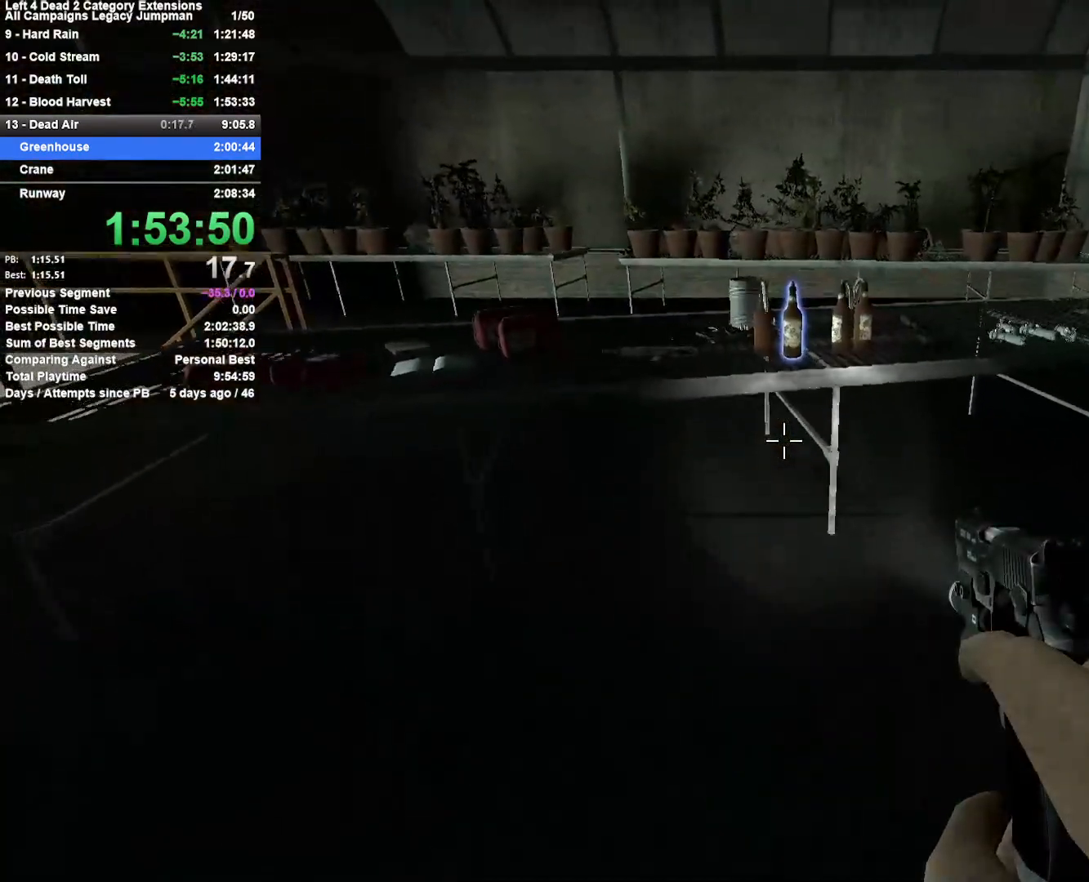
{"keys": [], "mouse": [], "events": [[283, "w", "up"], [333, "e", "down"], [417, "e", "up"]]}
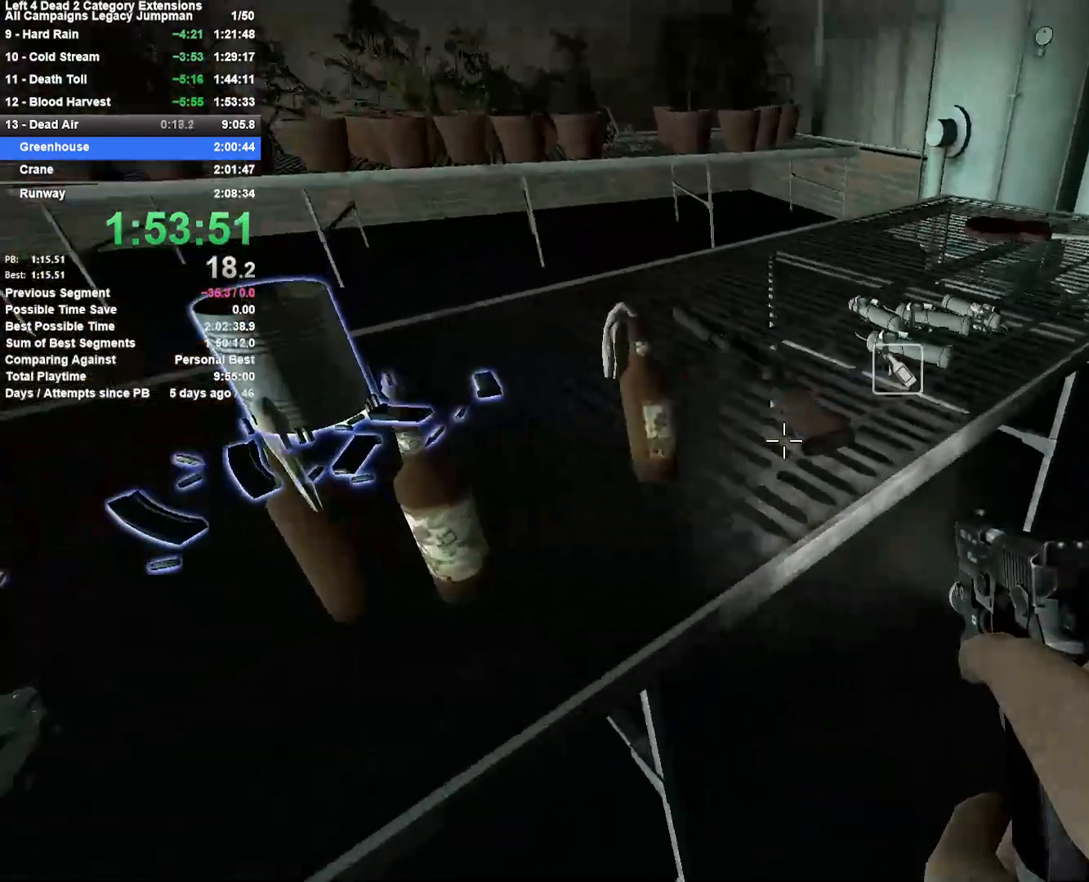
{"keys": ["w"], "mouse": [], "events": [[50, "e", "down"], [150, "s", "down"], [200, "e", "up"], [250, "a", "down"], [300, "s", "up"], [383, "w", "down"], [433, "a", "up"]]}
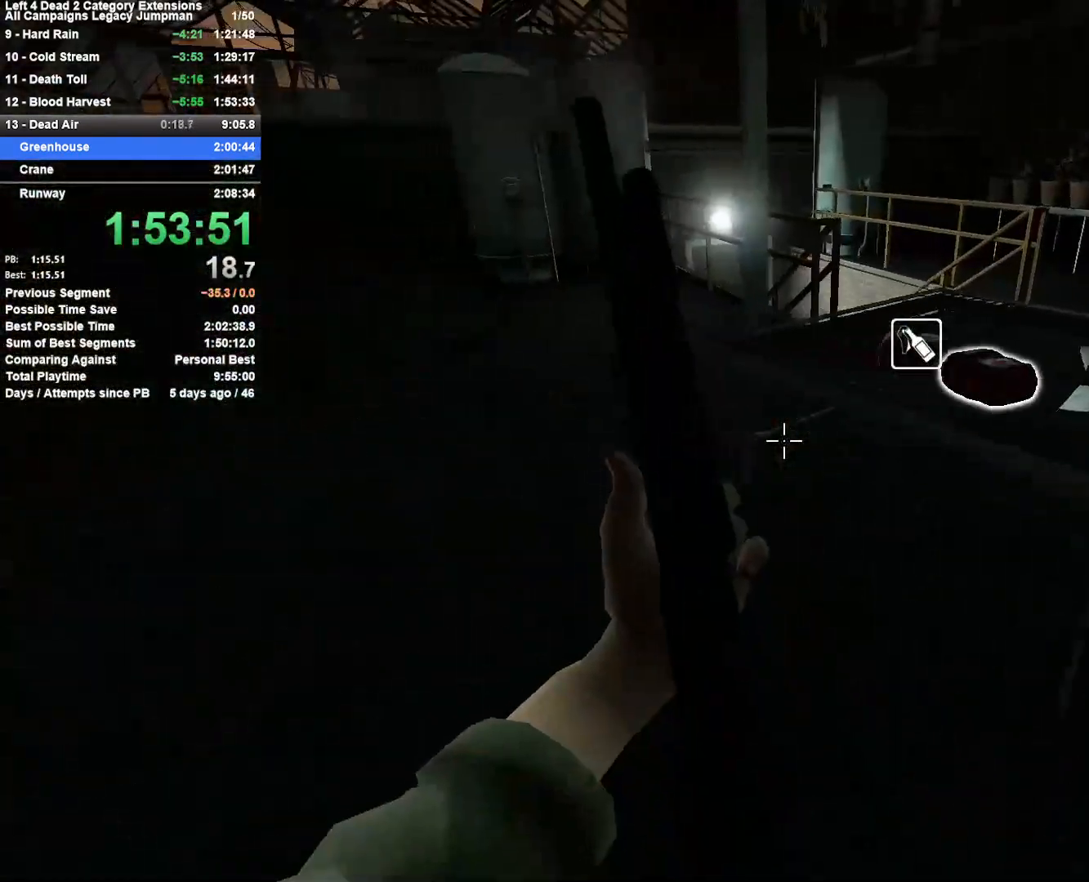
{"keys": ["a", "w"], "mouse": [], "events": [[167, "a", "down"], [217, "e", "down"], [300, "e", "up"]]}
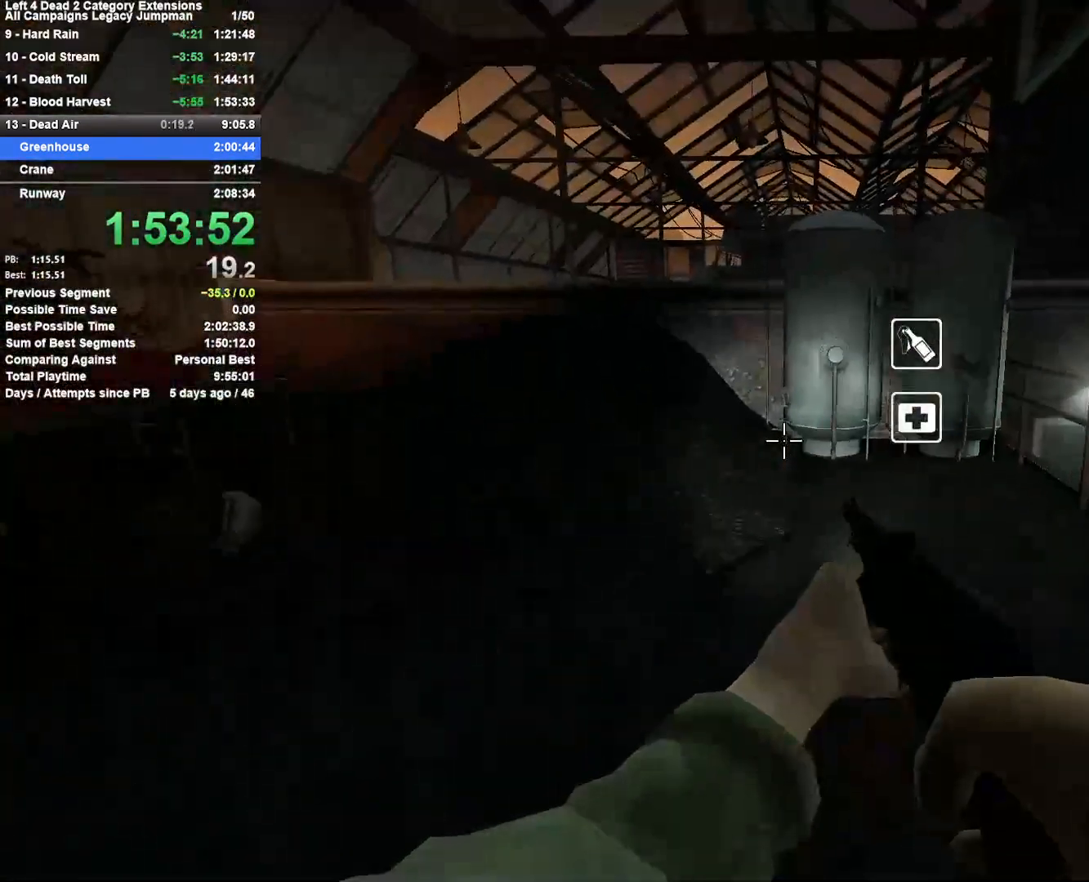
{"keys": ["w"], "mouse": [], "events": [[33, "a", "up"], [233, "a", "down"], [367, "a", "up"]]}
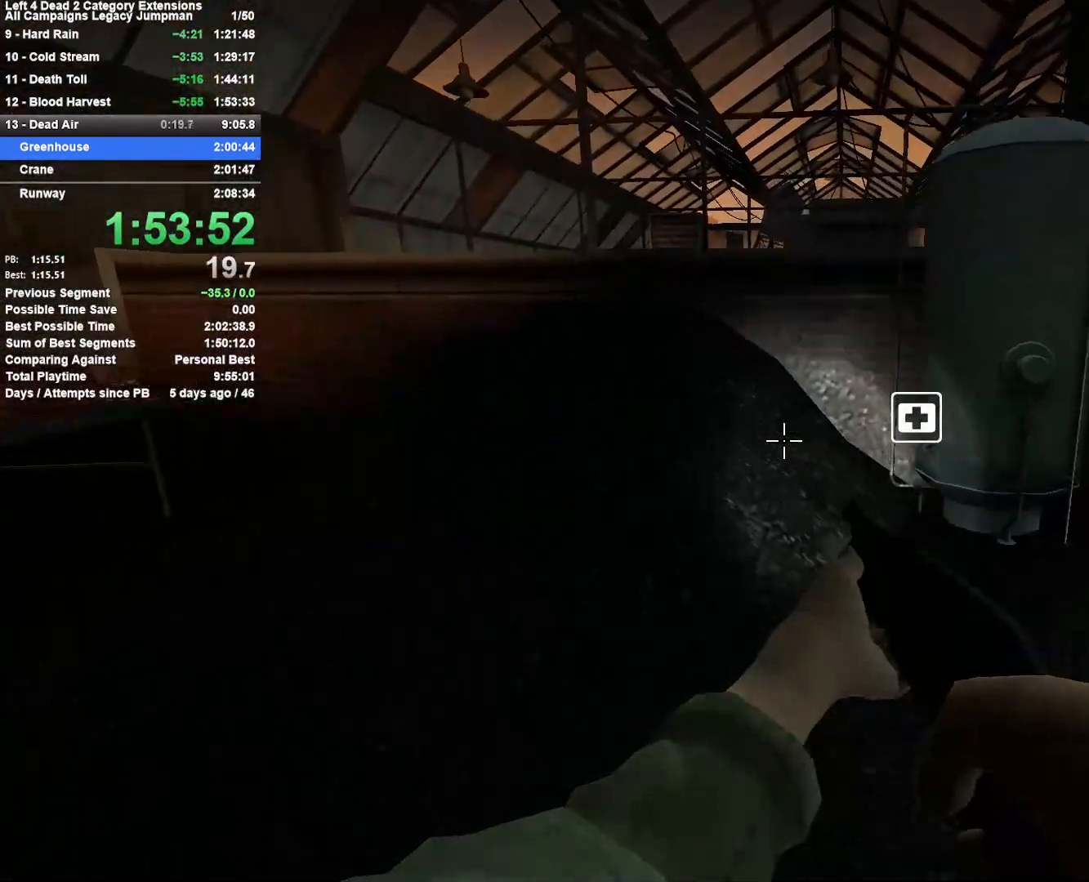
{"keys": ["w"], "mouse": [], "events": []}
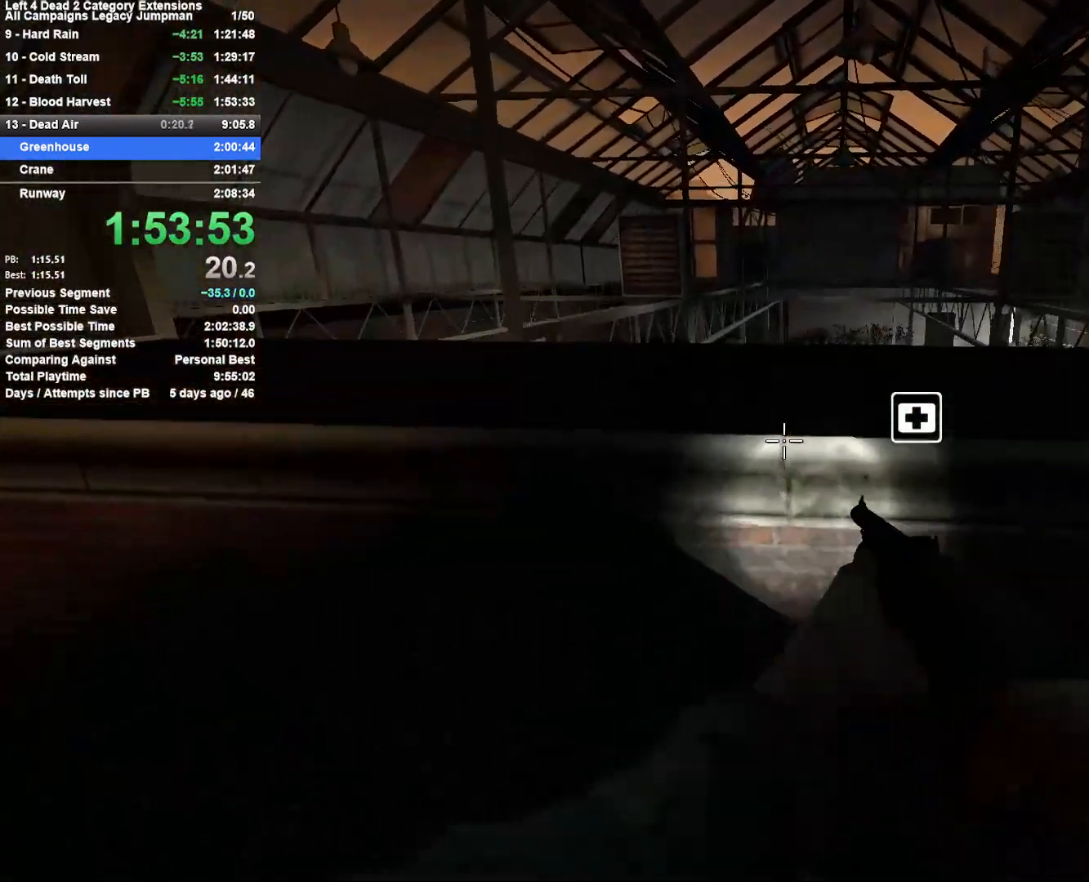
{"keys": ["d", "w"], "mouse": [], "events": [[67, "space", "down"], [217, "d", "down"], [217, "w", "up"], [300, "space", "up"], [450, "w", "down"]]}
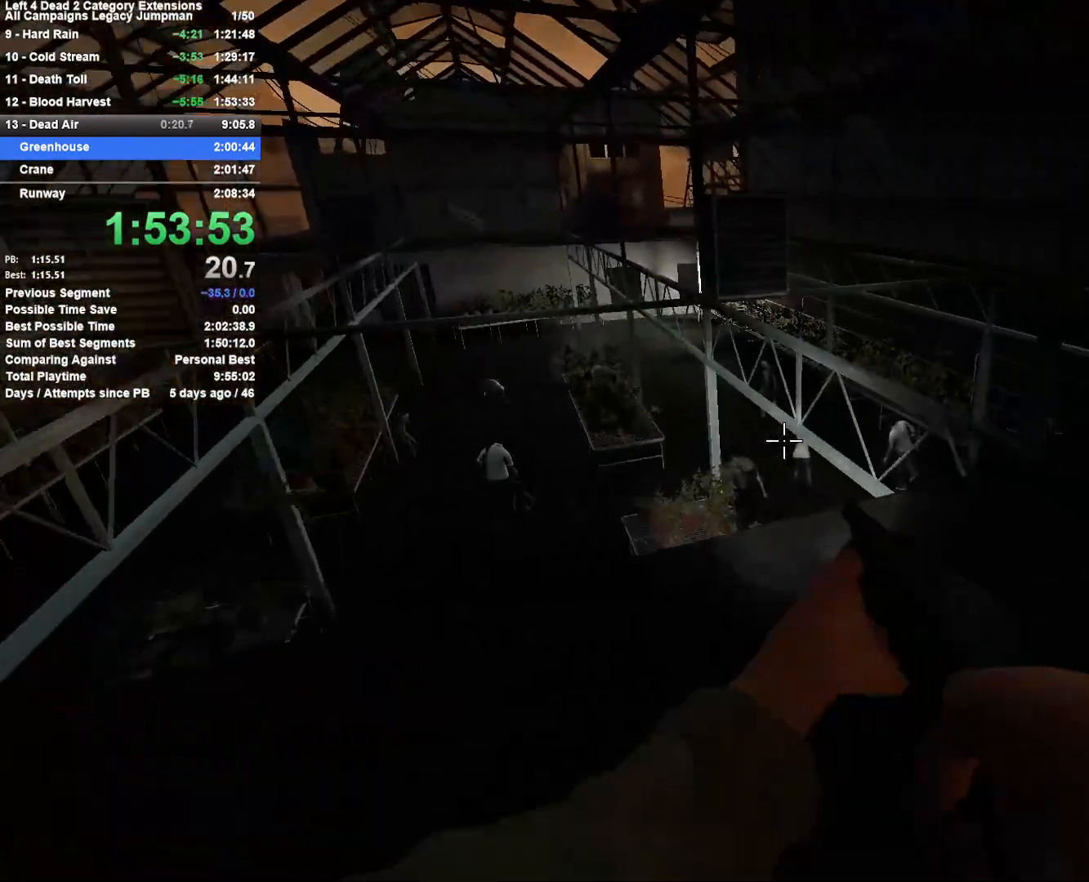
{"keys": ["d", "space"], "mouse": [], "events": [[50, "d", "up"], [417, "d", "down"], [417, "space", "down"], [467, "w", "up"]]}
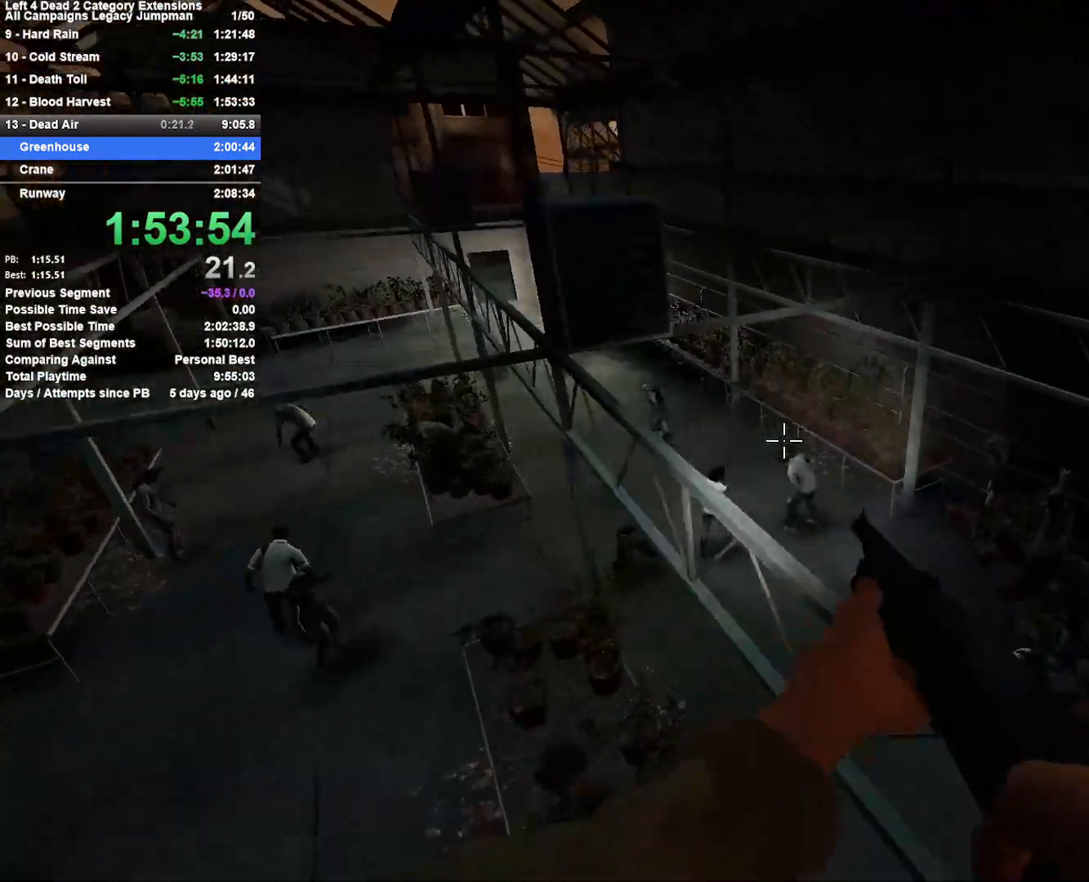
{"keys": ["a"], "mouse": [], "events": [[50, "d", "up"], [100, "a", "down"], [100, "space", "up"]]}
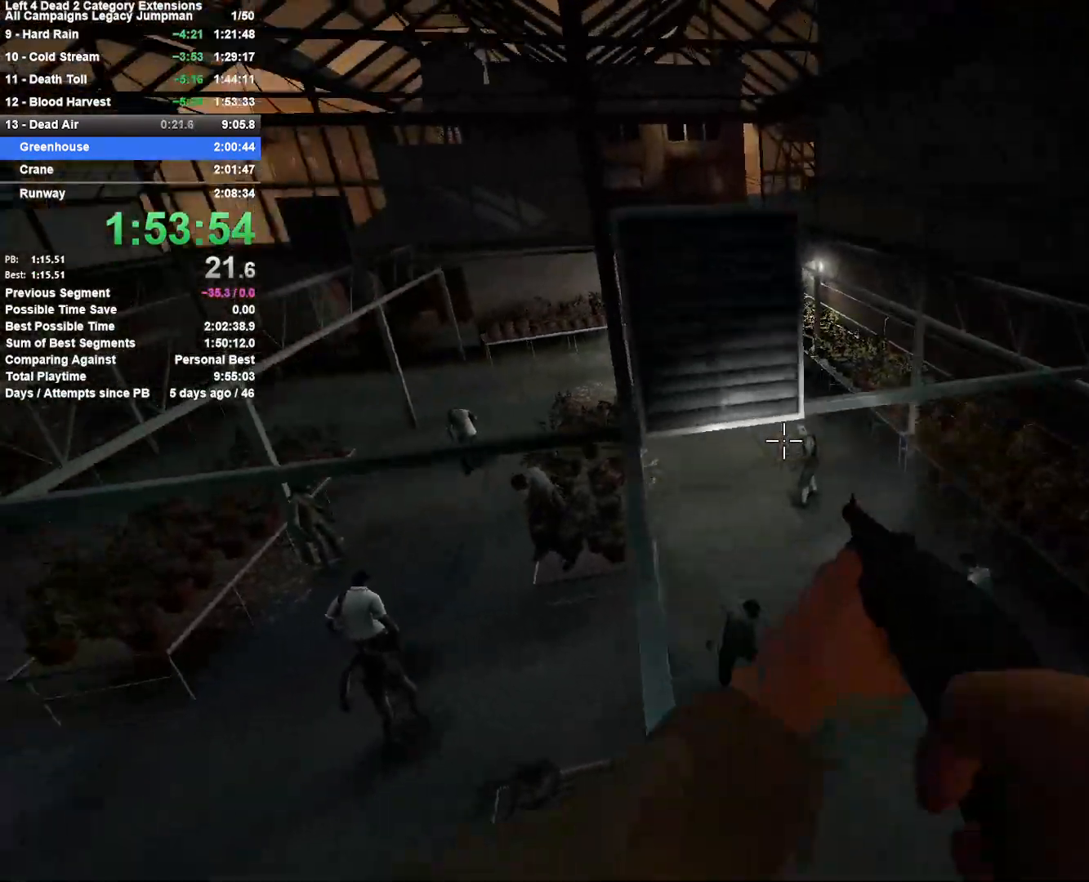
{"keys": ["d"], "mouse": [], "events": [[67, "d", "down"], [67, "space", "down"], [117, "a", "up"], [350, "space", "up"]]}
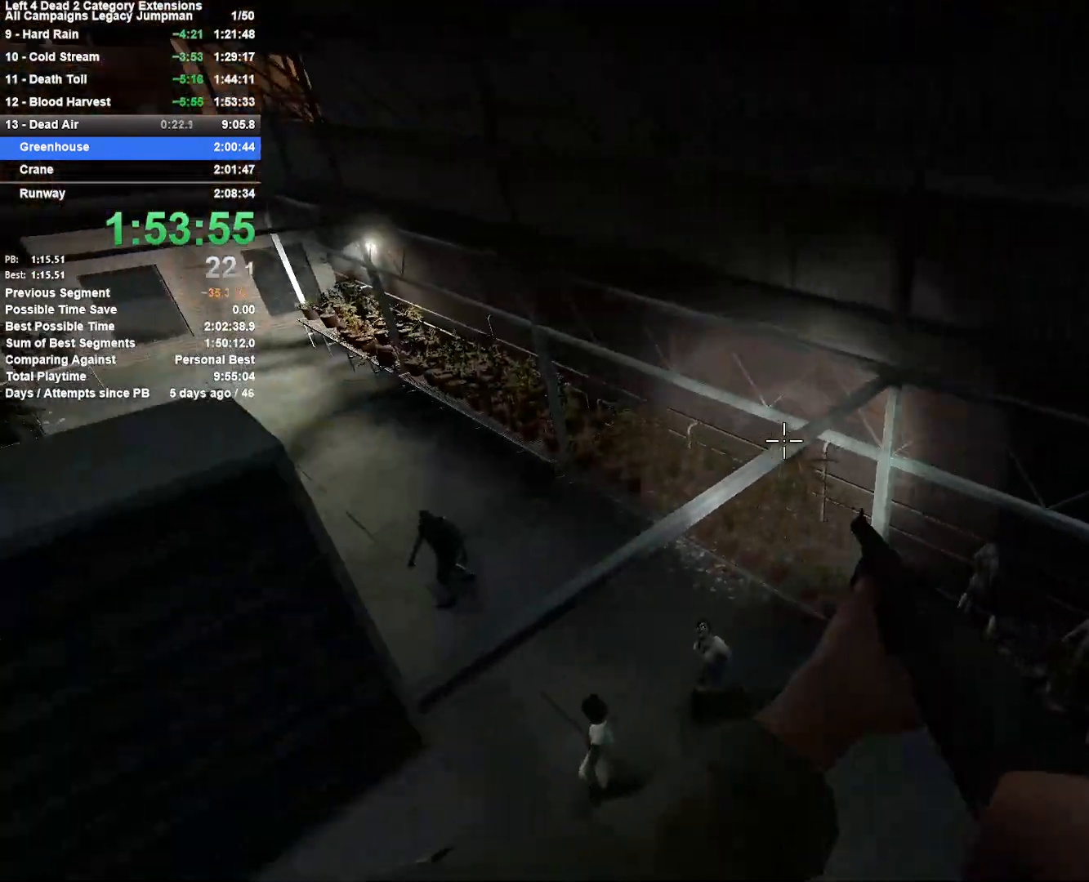
{"keys": ["d", "space"], "mouse": [], "events": [[83, "d", "up"], [183, "a", "down"], [283, "space", "down"], [367, "d", "down"], [417, "a", "up"]]}
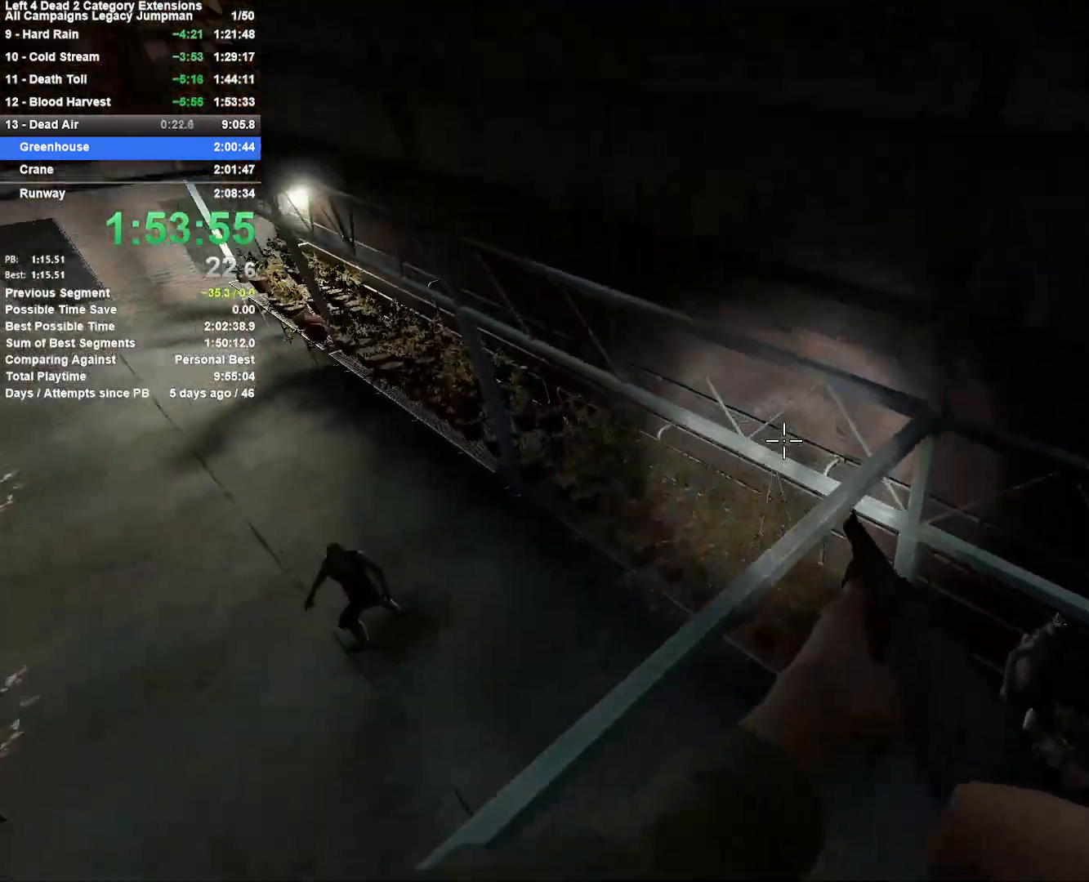
{"keys": ["shift", "w"], "mouse": [], "events": [[17, "shift", "down"], [67, "space", "up"], [283, "a", "down"], [283, "d", "up"], [383, "a", "up"], [483, "w", "down"]]}
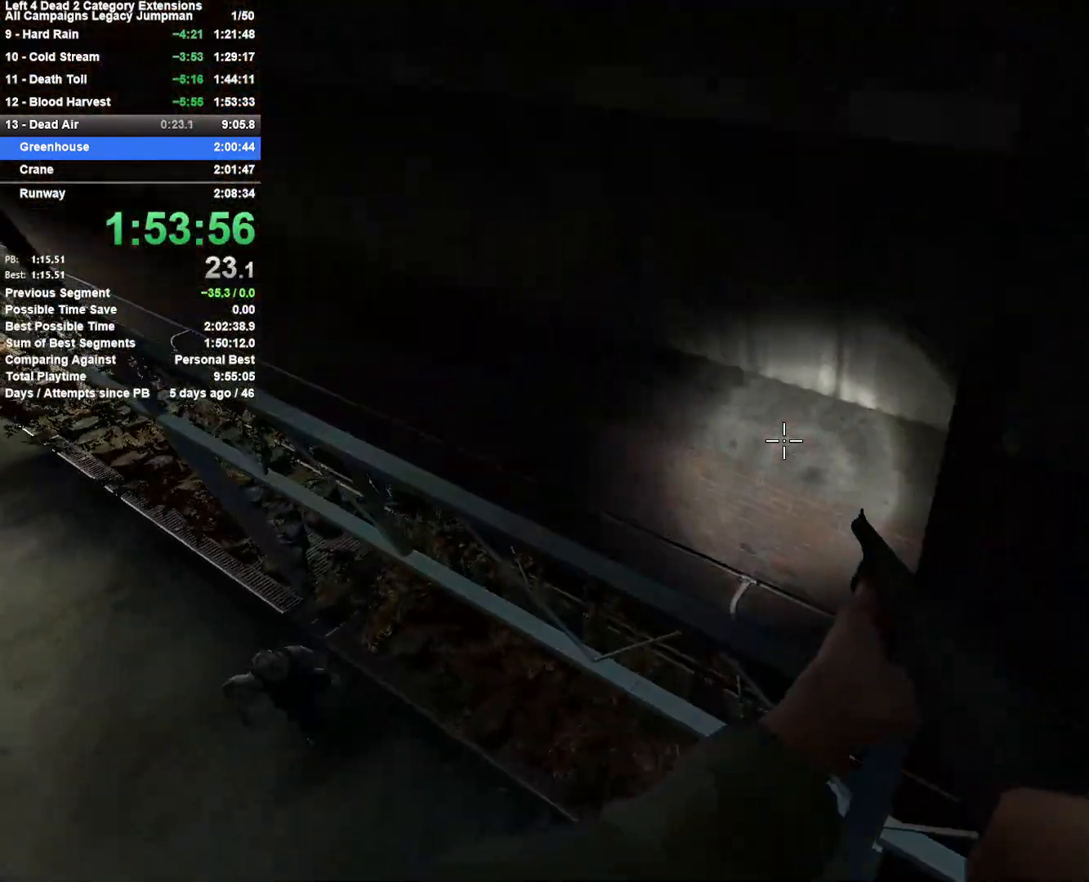
{"keys": ["w"], "mouse": [], "events": [[67, "shift", "up"], [400, "a", "down"], [500, "a", "up"]]}
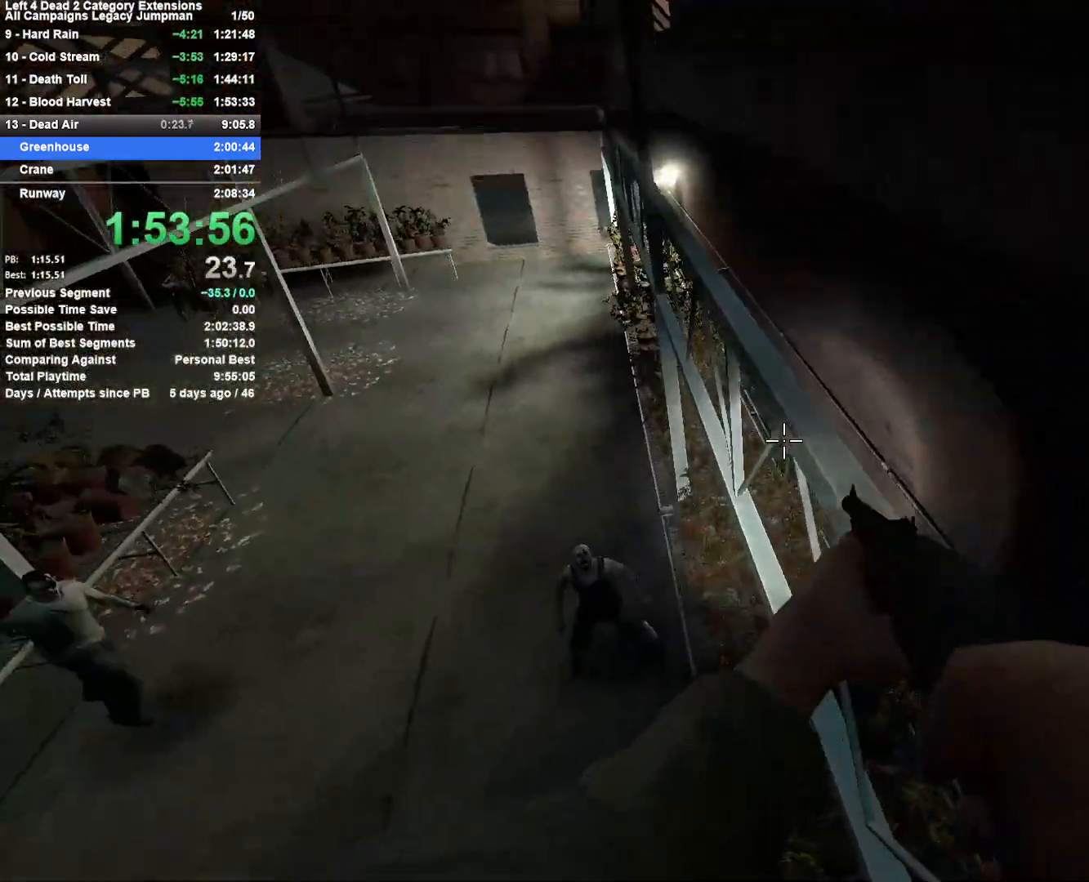
{"keys": ["w"], "mouse": [], "events": []}
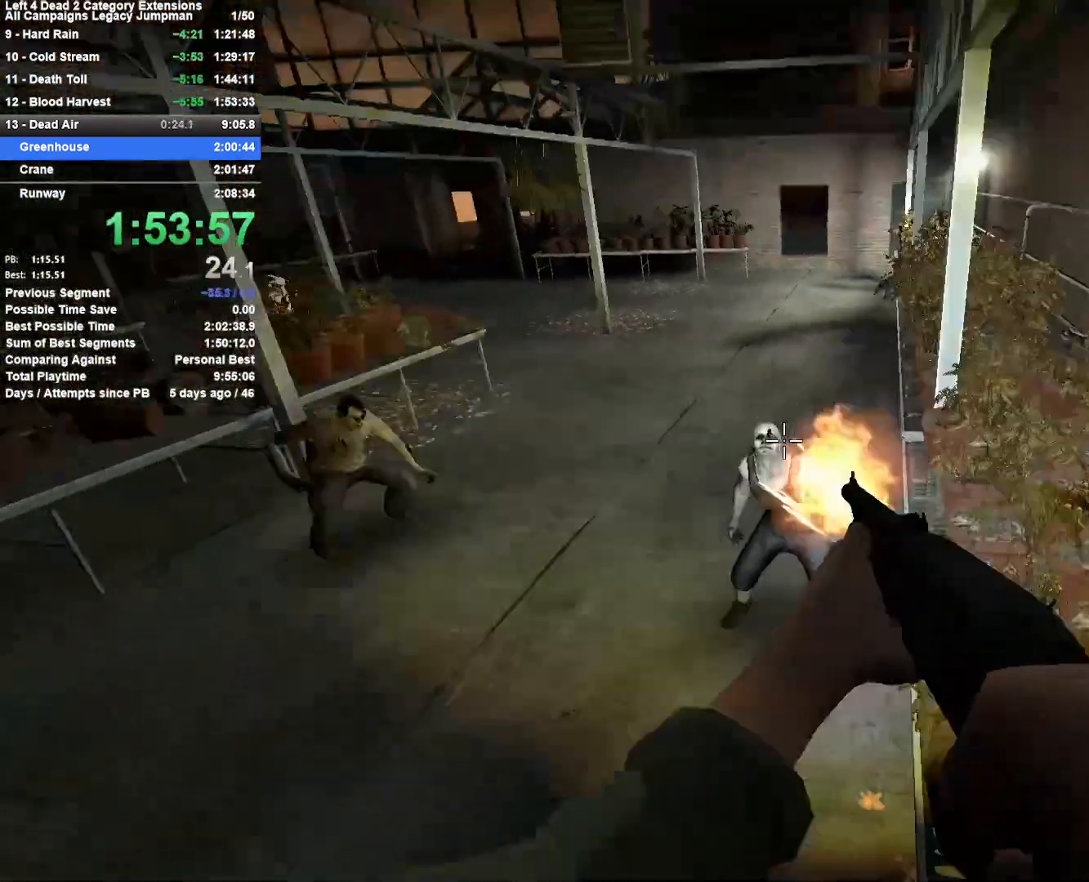
{"keys": ["d"], "mouse": [], "events": [[17, "mouse_left", "down"], [67, "mouse_right", "down"], [100, "space", "down"], [150, "mouse_left", "up"], [200, "a", "down"], [200, "mouse_right", "up"], [250, "w", "up"], [300, "space", "up"], [433, "a", "up"], [483, "d", "down"]]}
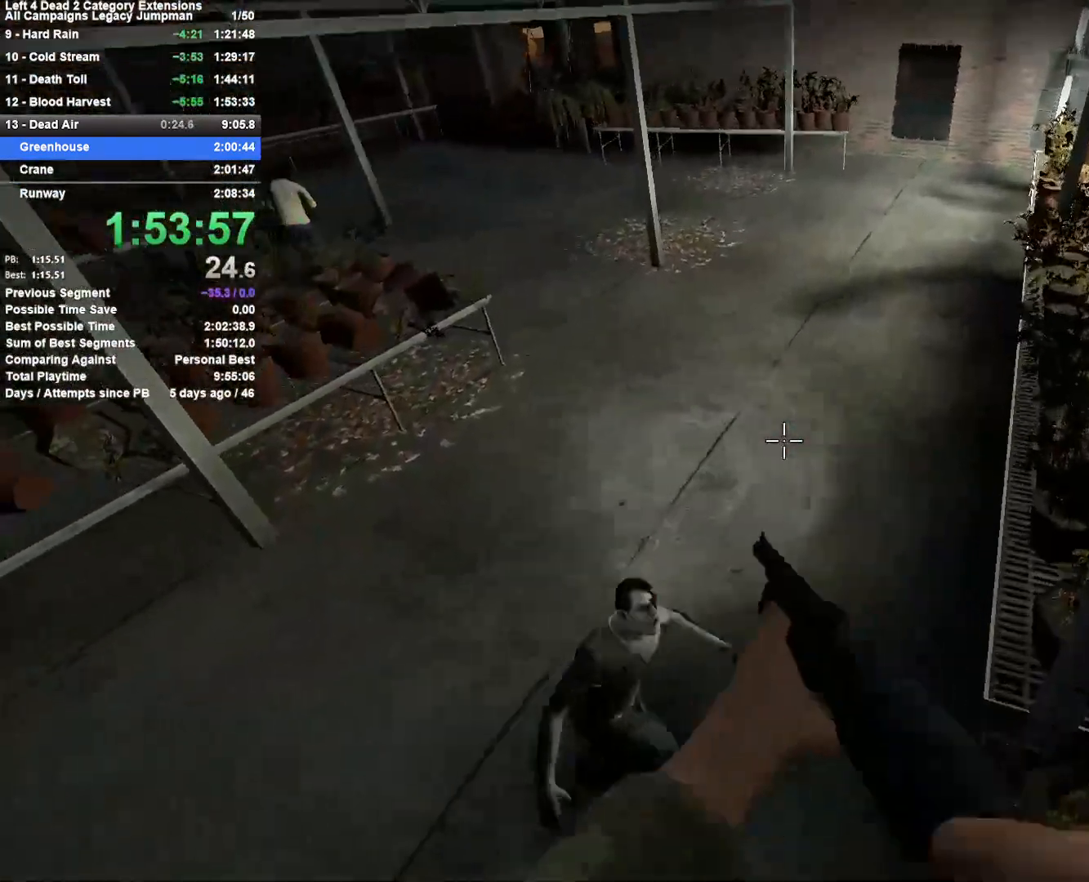
{"keys": ["d"], "mouse": [], "events": [[67, "space", "down"], [350, "space", "up"]]}
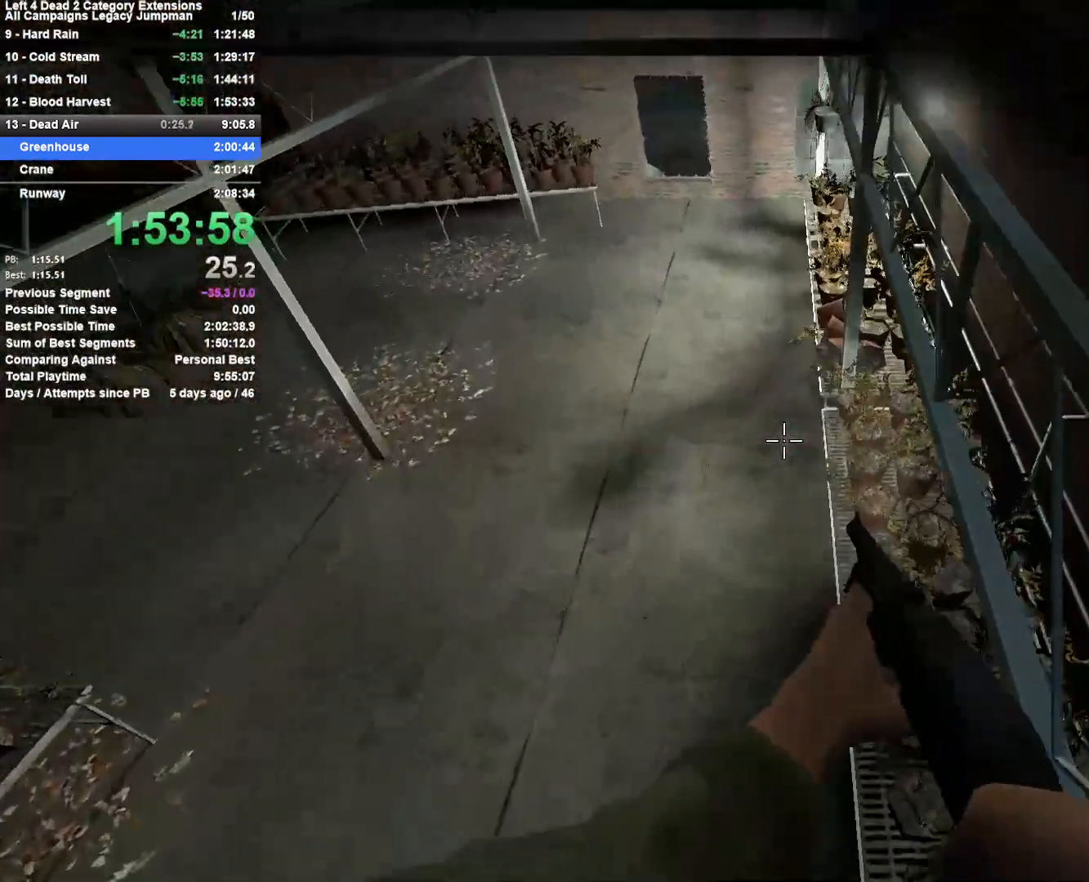
{"keys": ["a", "w"], "mouse": [], "events": [[133, "d", "up"], [133, "w", "down"], [467, "a", "down"]]}
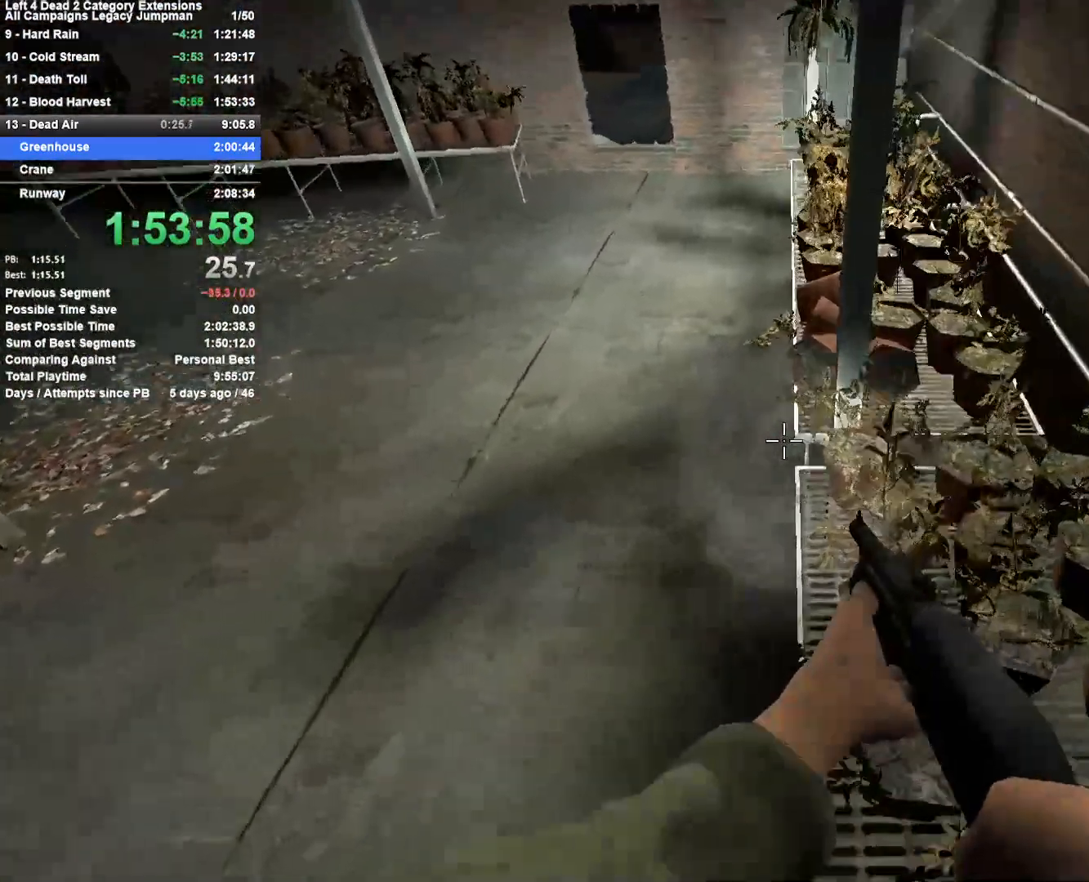
{"keys": ["d"], "mouse": [], "events": [[100, "space", "down"], [100, "w", "up"], [283, "d", "down"], [333, "a", "up"], [383, "space", "up"]]}
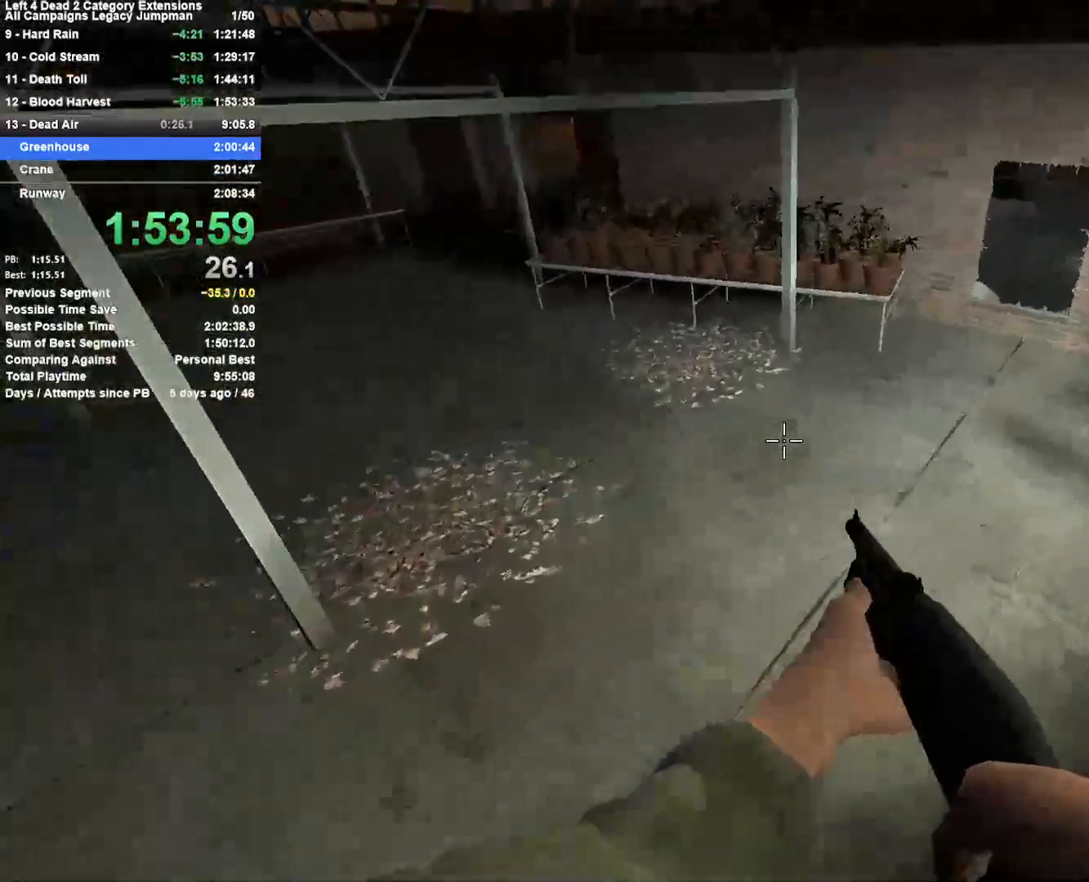
{"keys": ["a", "space"], "mouse": [], "events": [[350, "a", "down"], [350, "d", "up"], [350, "space", "down"]]}
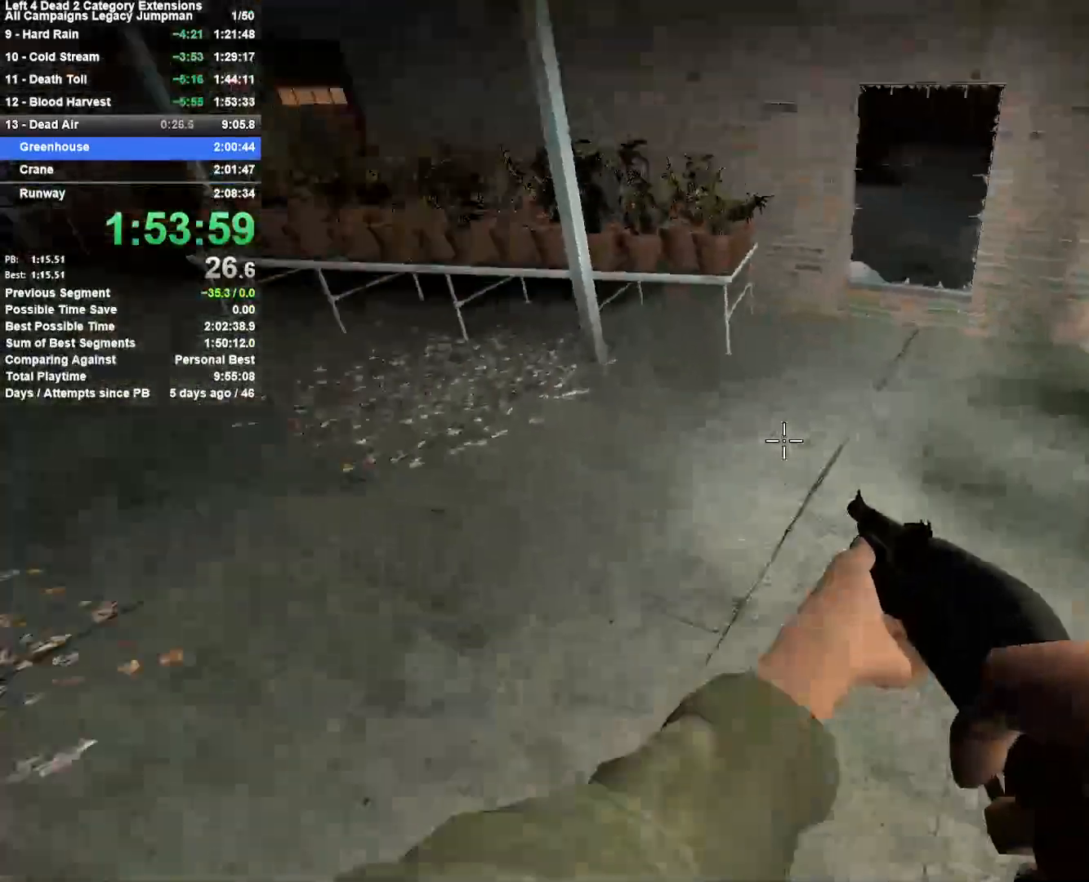
{"keys": [], "mouse": [], "events": [[33, "d", "down"], [83, "a", "up"], [133, "space", "up"], [467, "d", "up"]]}
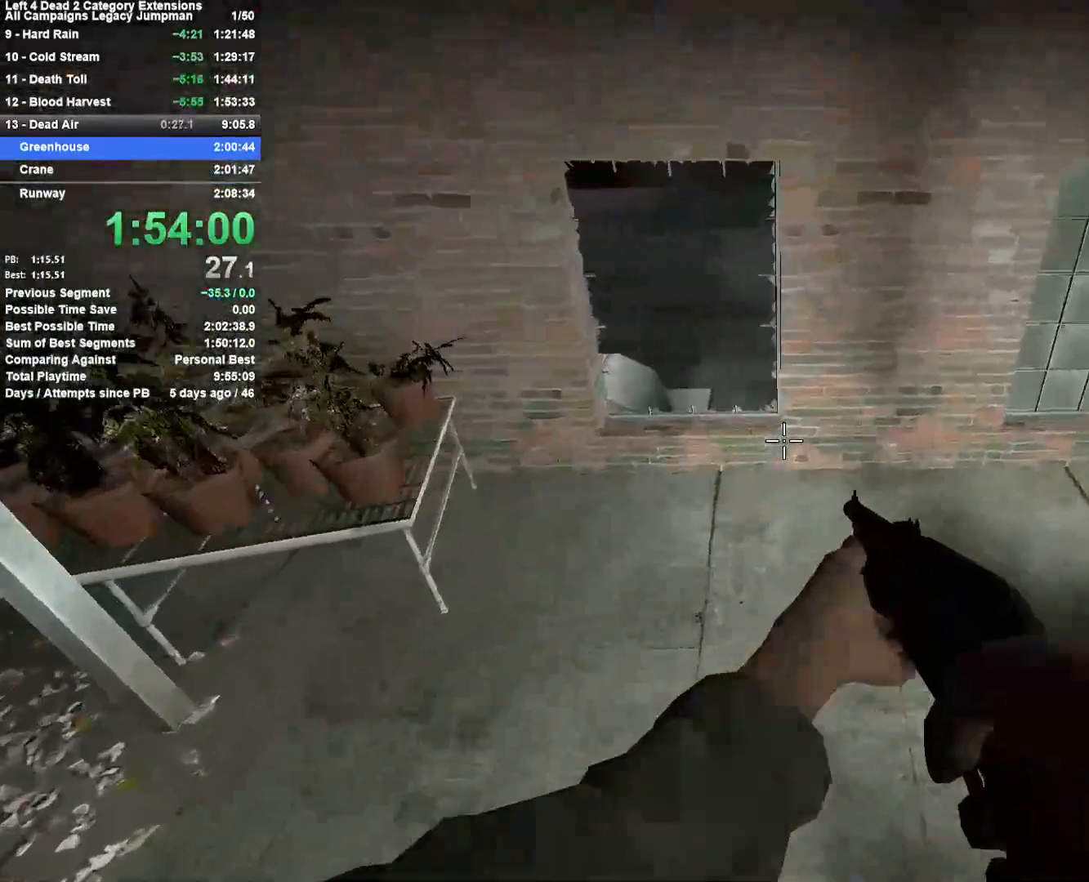
{"keys": ["w"], "mouse": [], "events": [[17, "a", "down"], [150, "w", "down"], [383, "a", "up"]]}
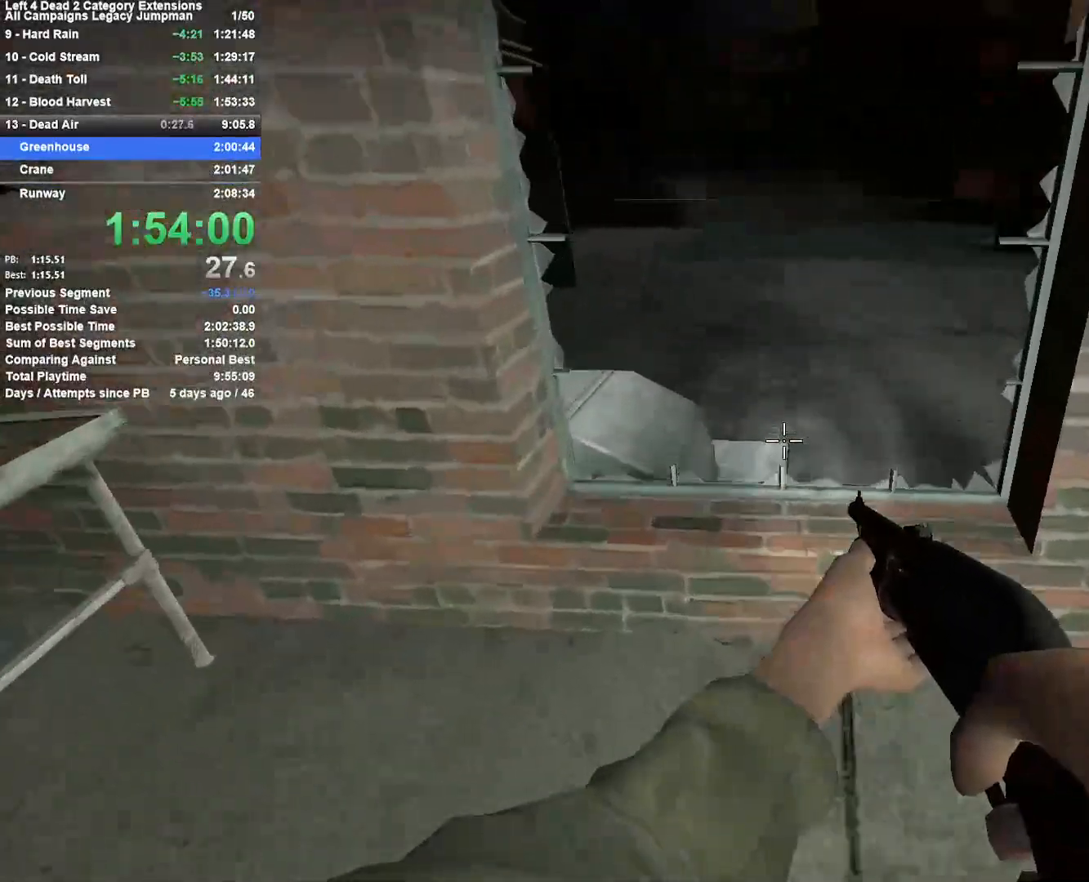
{"keys": ["d", "space"], "mouse": [], "events": [[200, "d", "down"], [350, "d", "up"], [400, "d", "down"], [400, "space", "down"], [500, "w", "up"]]}
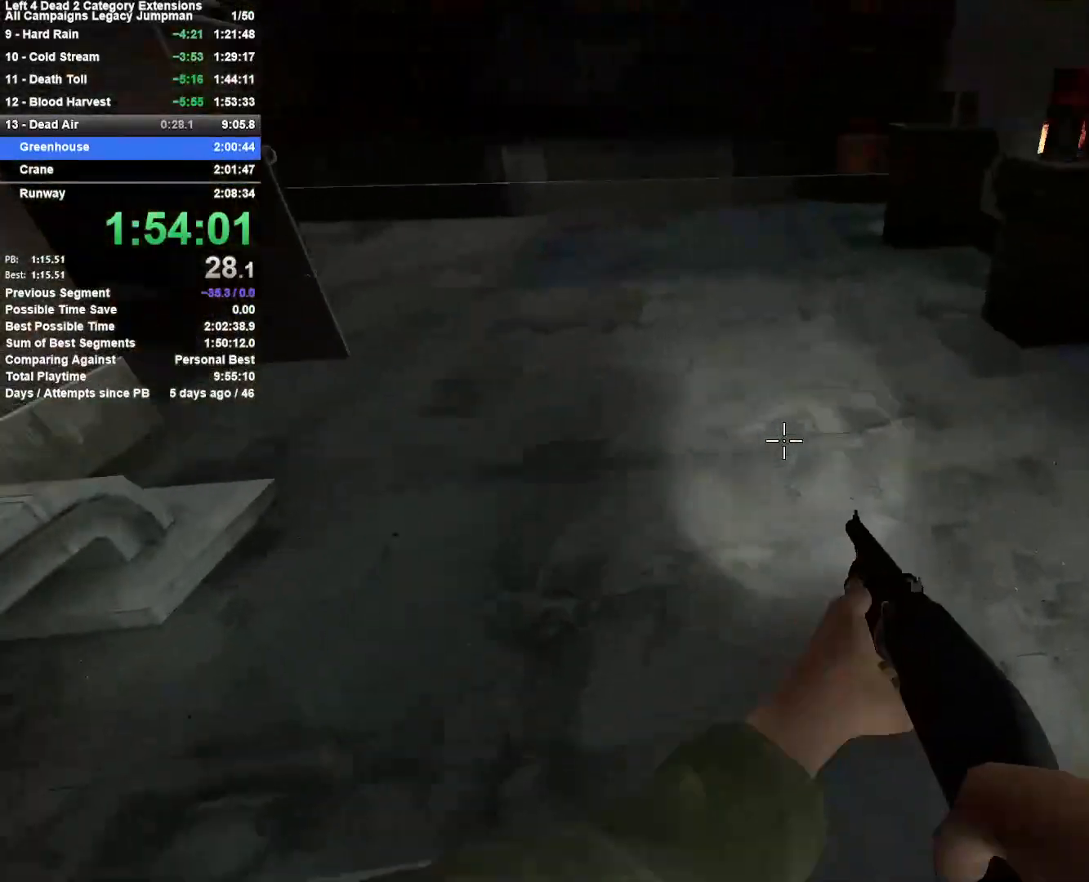
{"keys": ["d"], "mouse": [], "events": [[133, "space", "up"]]}
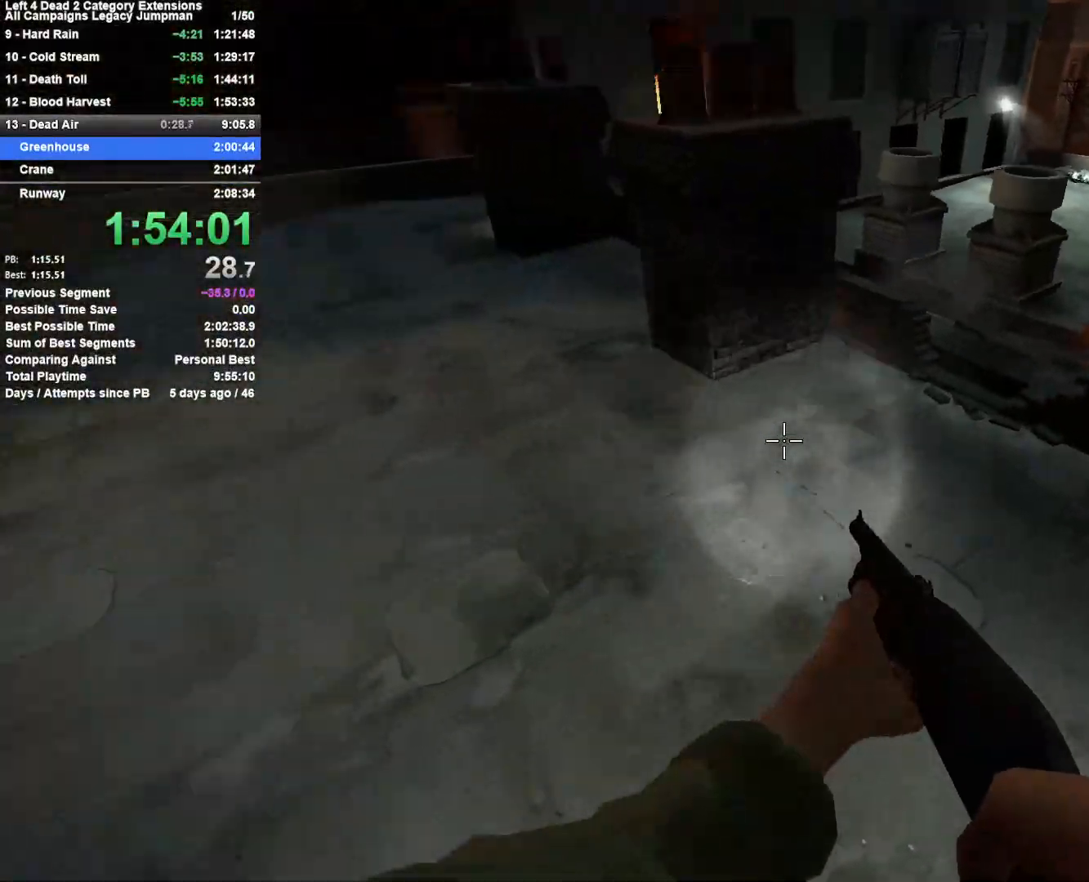
{"keys": ["a"], "mouse": [], "events": [[200, "space", "down"], [433, "space", "up"], [483, "a", "down"], [483, "d", "up"]]}
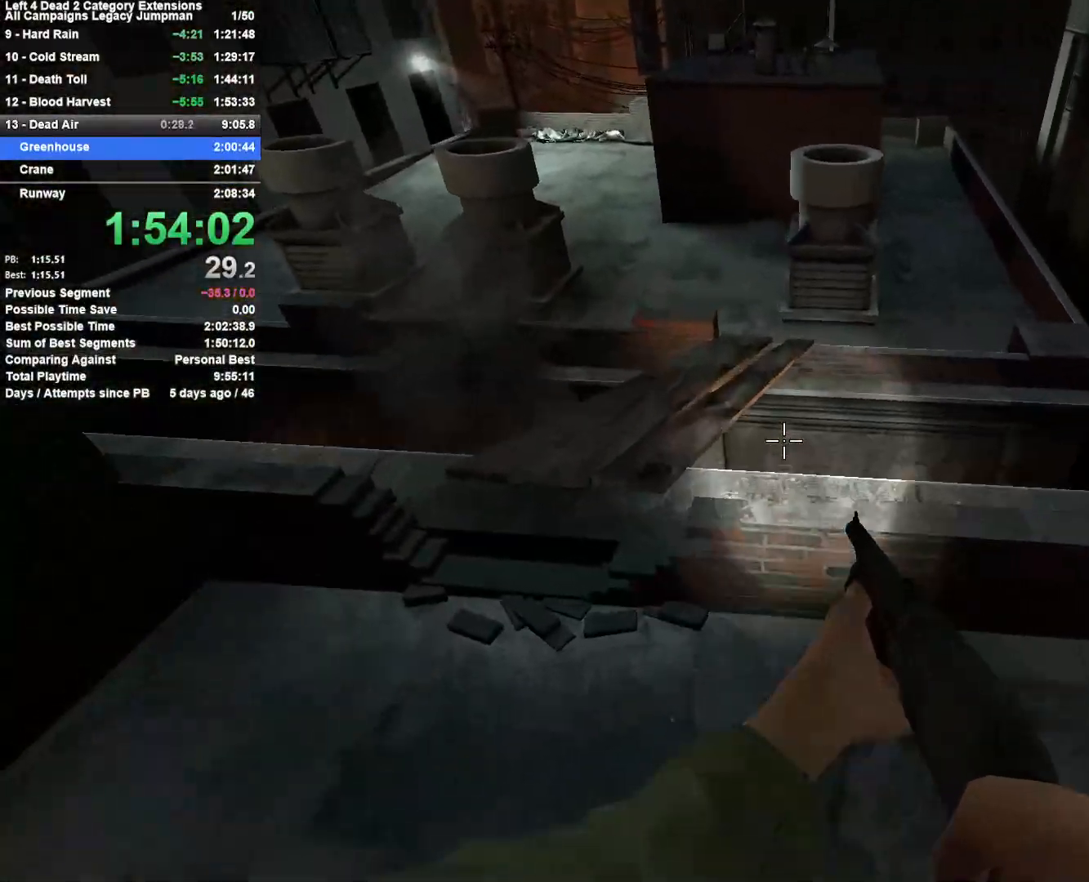
{"keys": ["d"], "mouse": [], "events": [[117, "space", "down"], [217, "a", "up"], [217, "d", "down"], [300, "space", "up"]]}
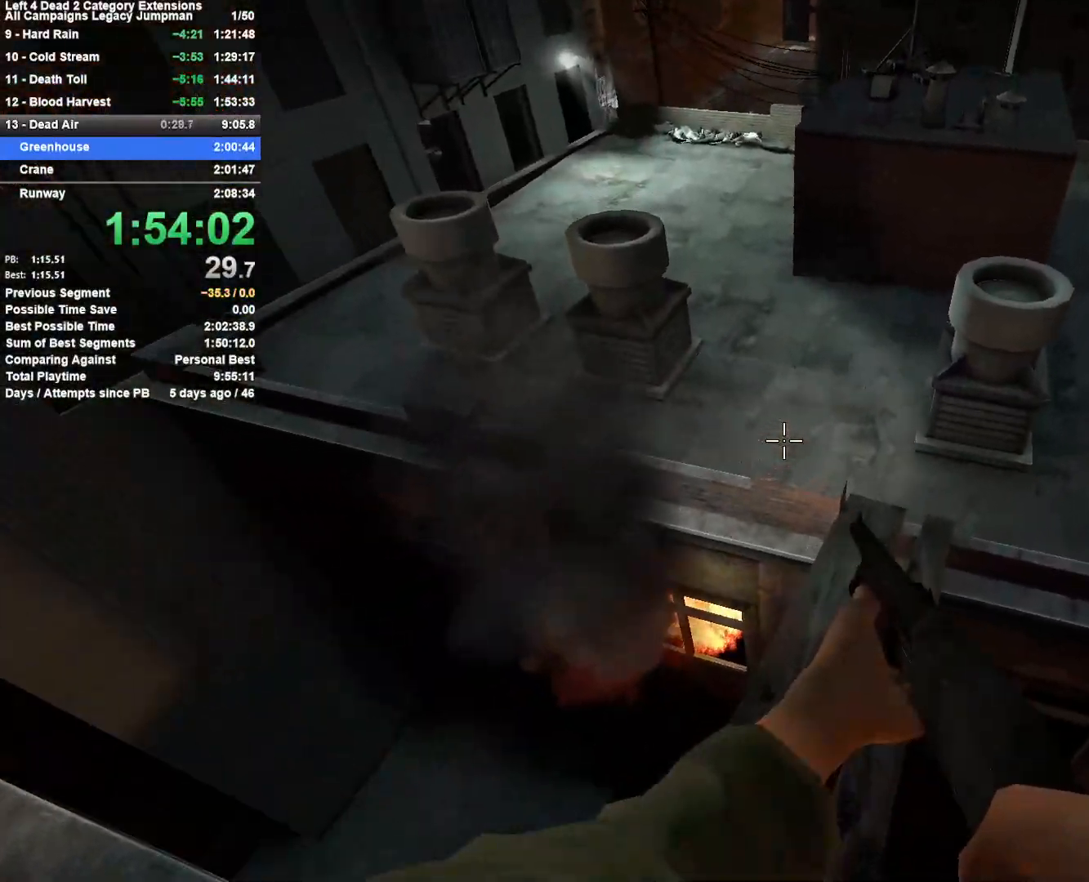
{"keys": ["a"], "mouse": [], "events": [[367, "d", "up"], [417, "a", "down"]]}
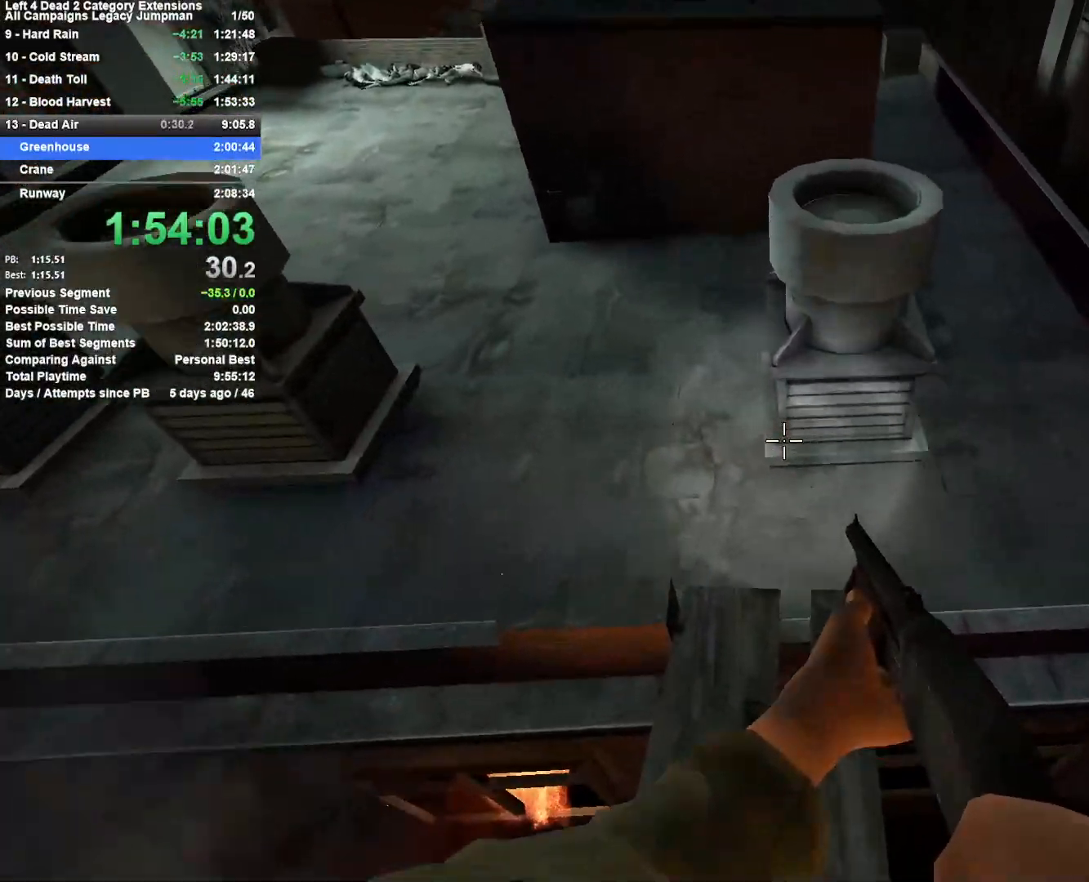
{"keys": ["a"], "mouse": [], "events": [[200, "space", "down"], [483, "space", "up"]]}
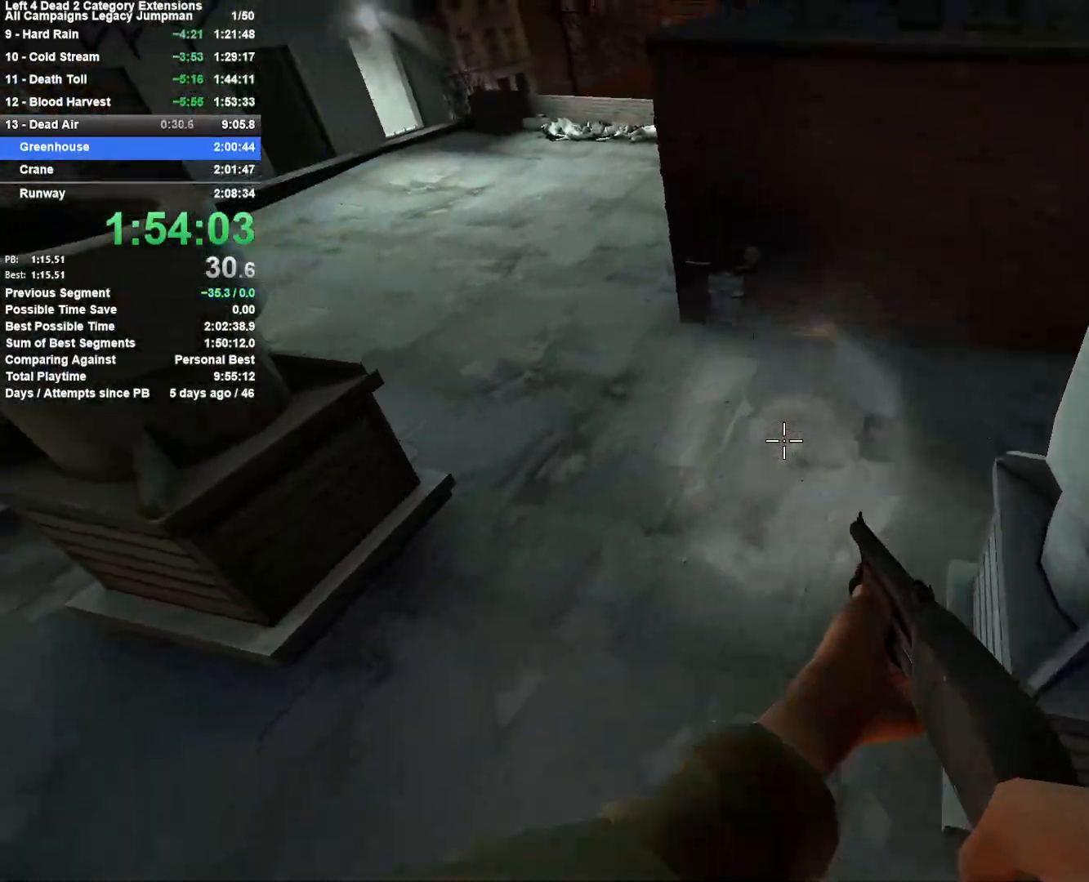
{"keys": ["a", "space"], "mouse": [], "events": [[400, "space", "down"]]}
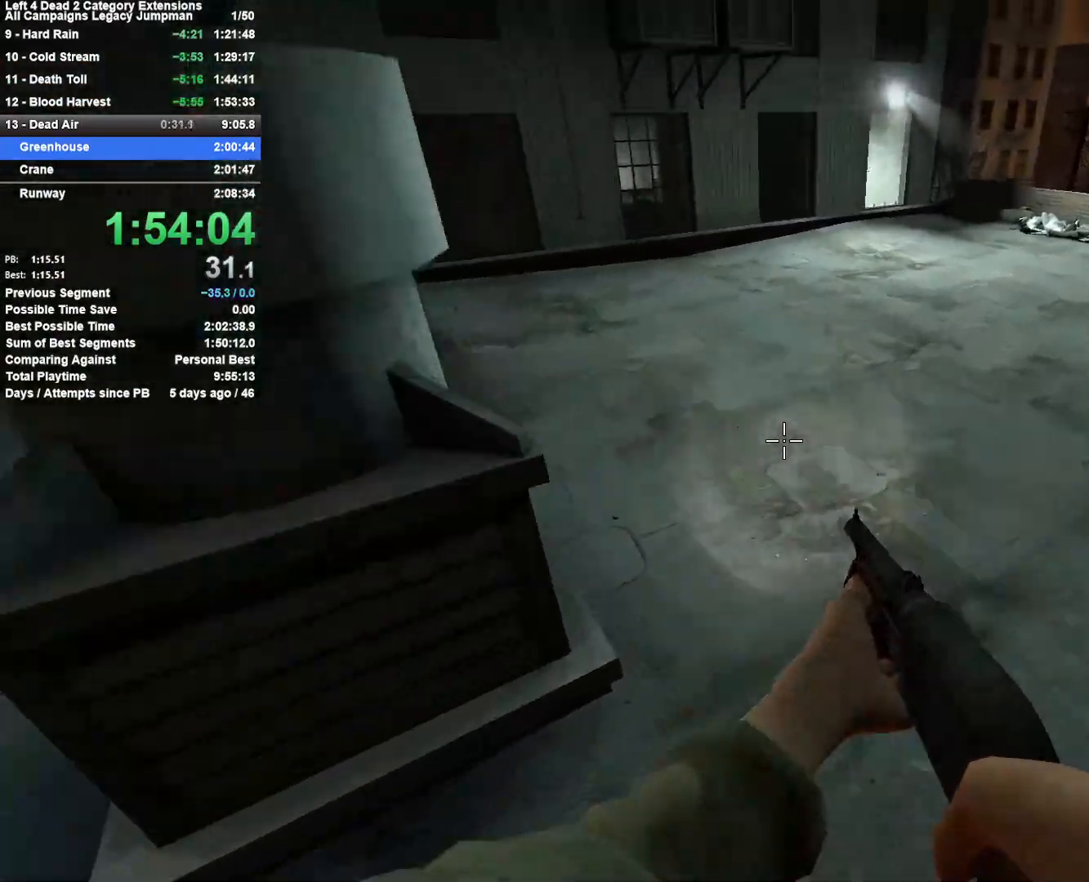
{"keys": ["d"], "mouse": [], "events": [[33, "d", "down"], [83, "a", "up"], [183, "space", "up"]]}